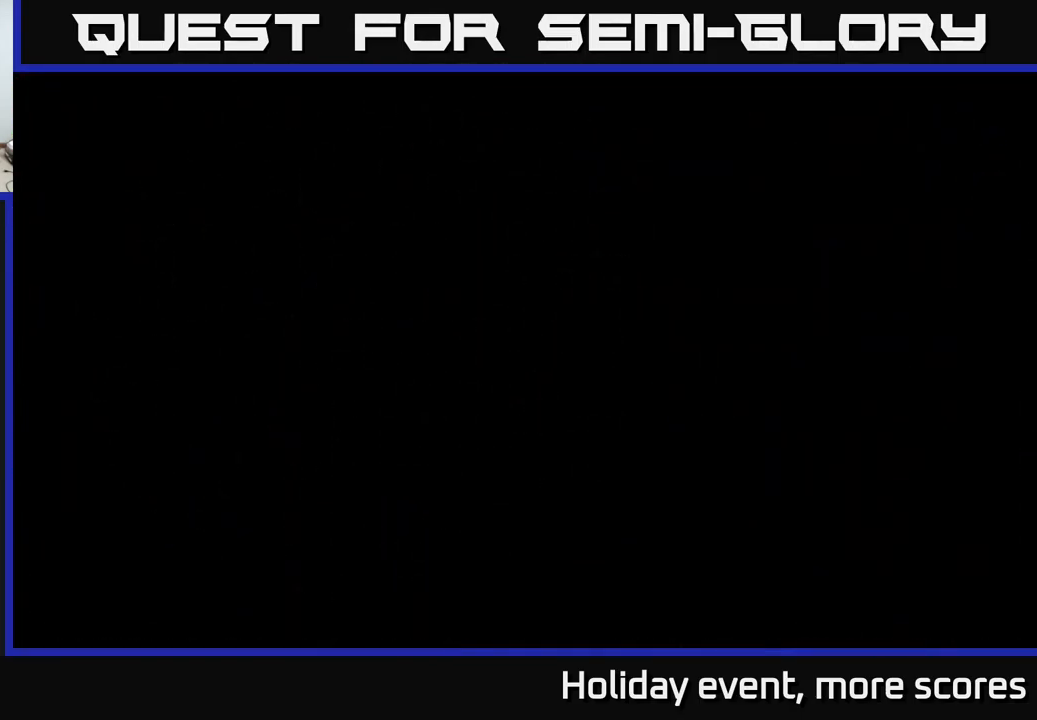
Gameplay with a controller (Xbox layout); each line is a JSON object with the inputs held at the frame after it. "events" lists button and stick changes between this image and that frame as [ms after this image, input, new state], when the widget could be followed in between.
{"buttons": [], "left_stick": "center", "right_stick": "center", "events": []}
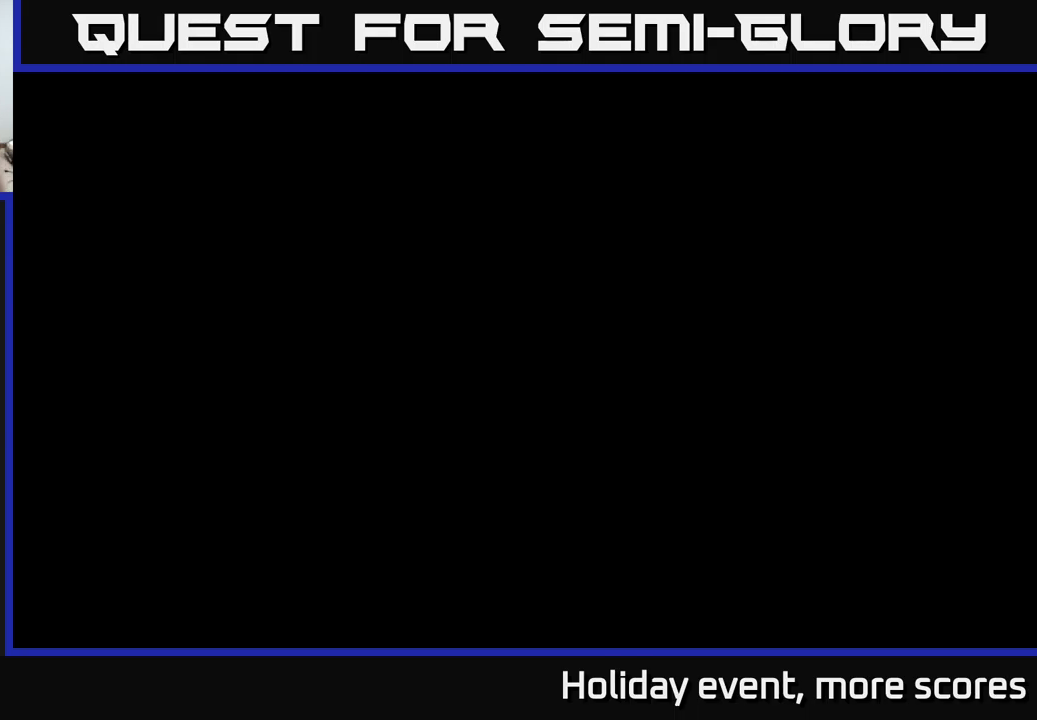
{"buttons": [], "left_stick": "center", "right_stick": "center", "events": []}
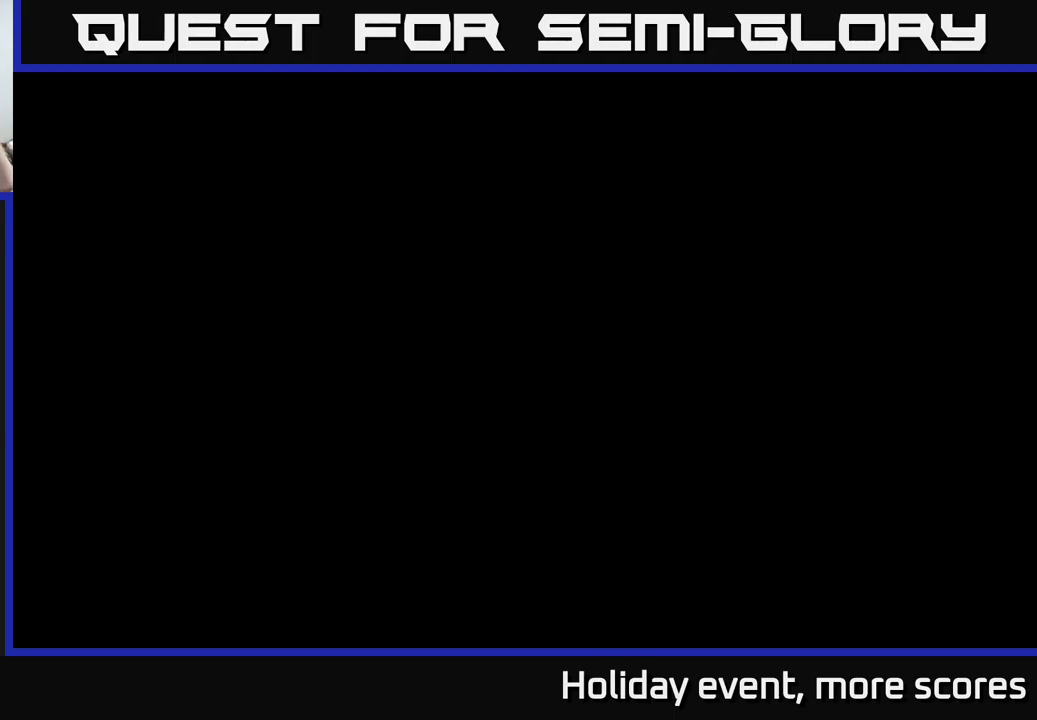
{"buttons": [], "left_stick": "center", "right_stick": "center", "events": []}
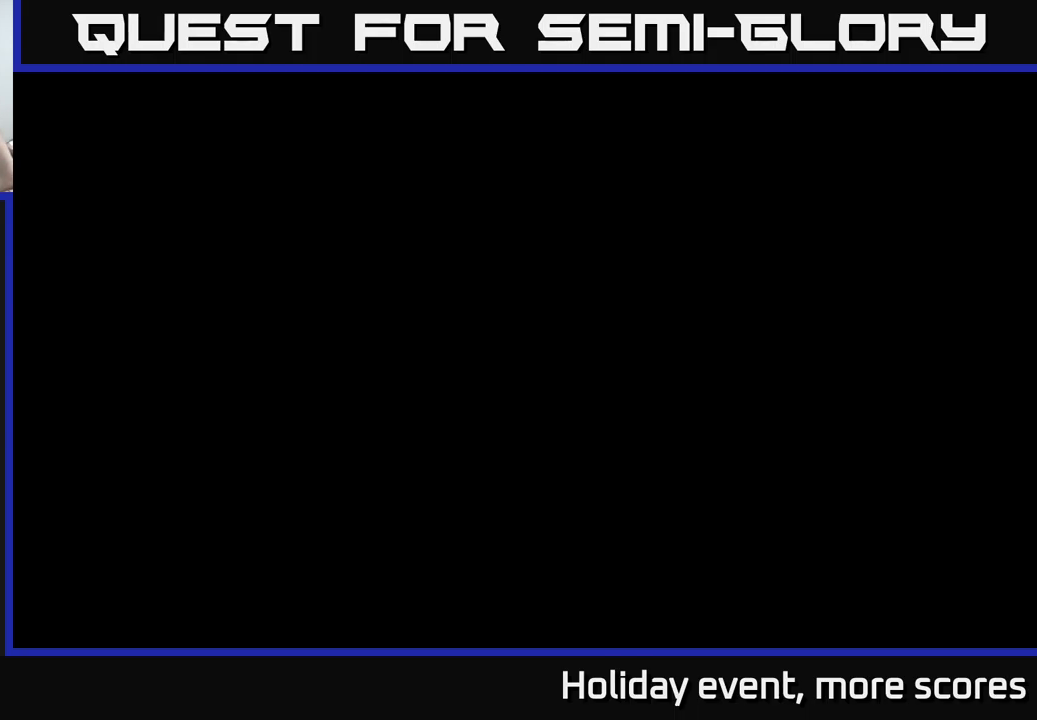
{"buttons": [], "left_stick": "center", "right_stick": "center", "events": []}
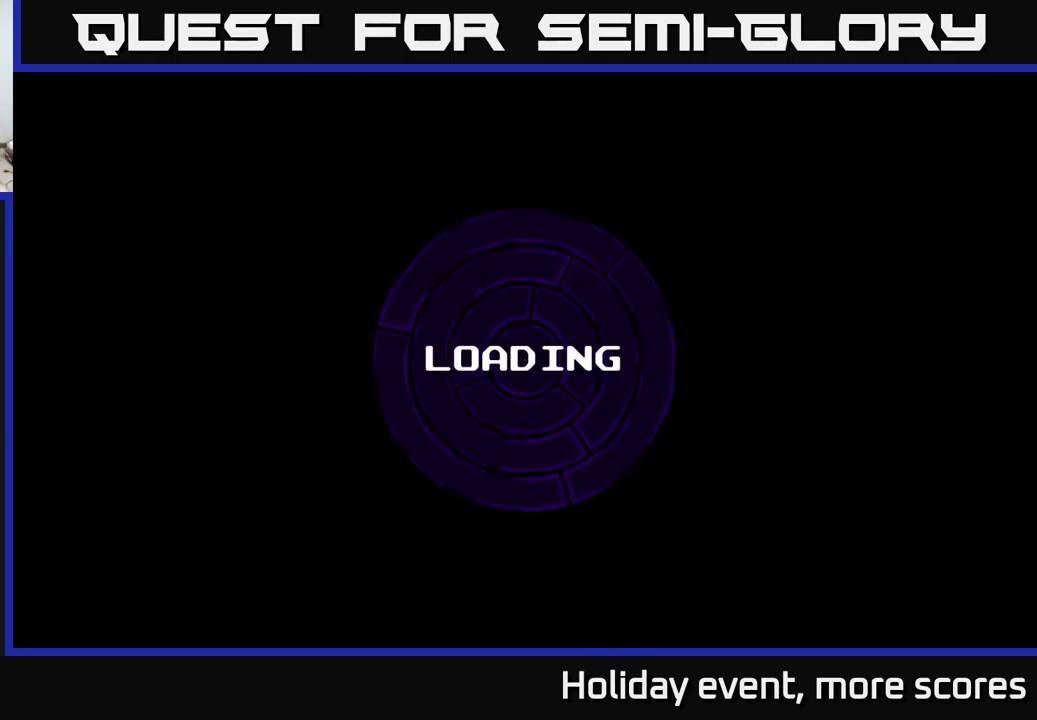
{"buttons": [], "left_stick": "center", "right_stick": "center", "events": []}
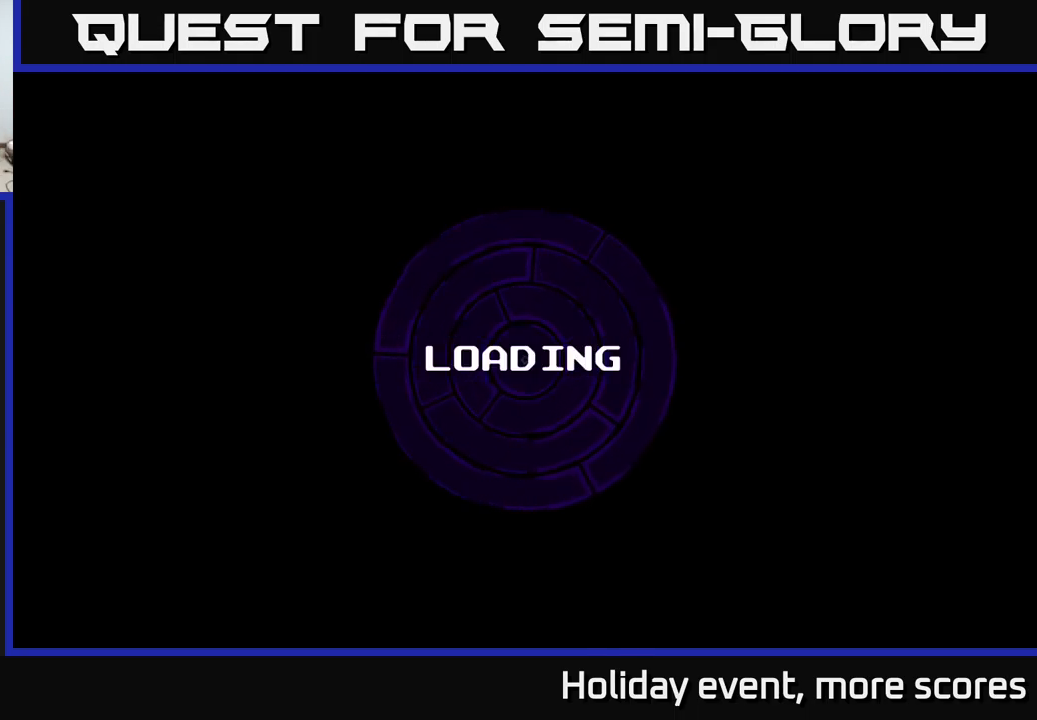
{"buttons": [], "left_stick": "center", "right_stick": "center", "events": []}
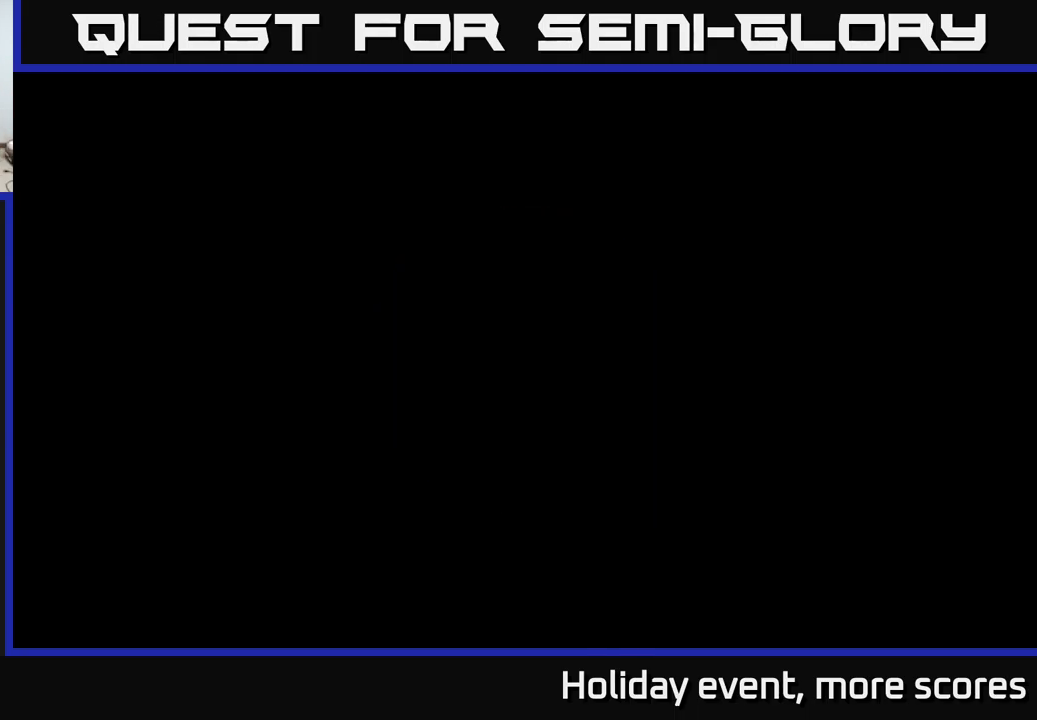
{"buttons": [], "left_stick": "center", "right_stick": "center", "events": []}
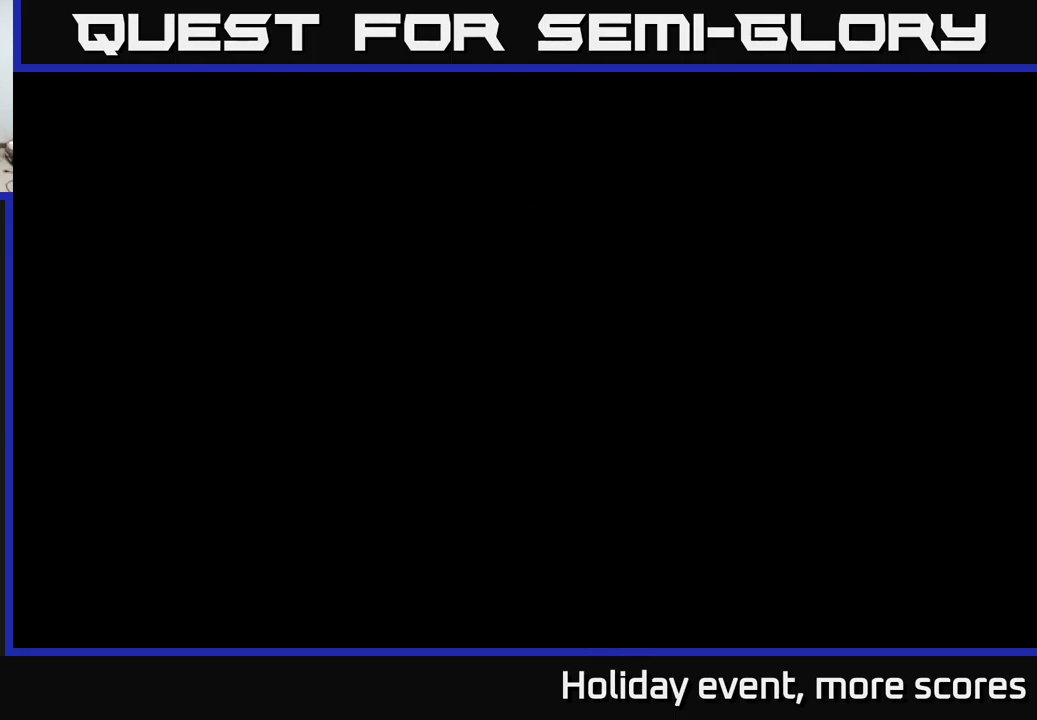
{"buttons": [], "left_stick": "center", "right_stick": "center", "events": []}
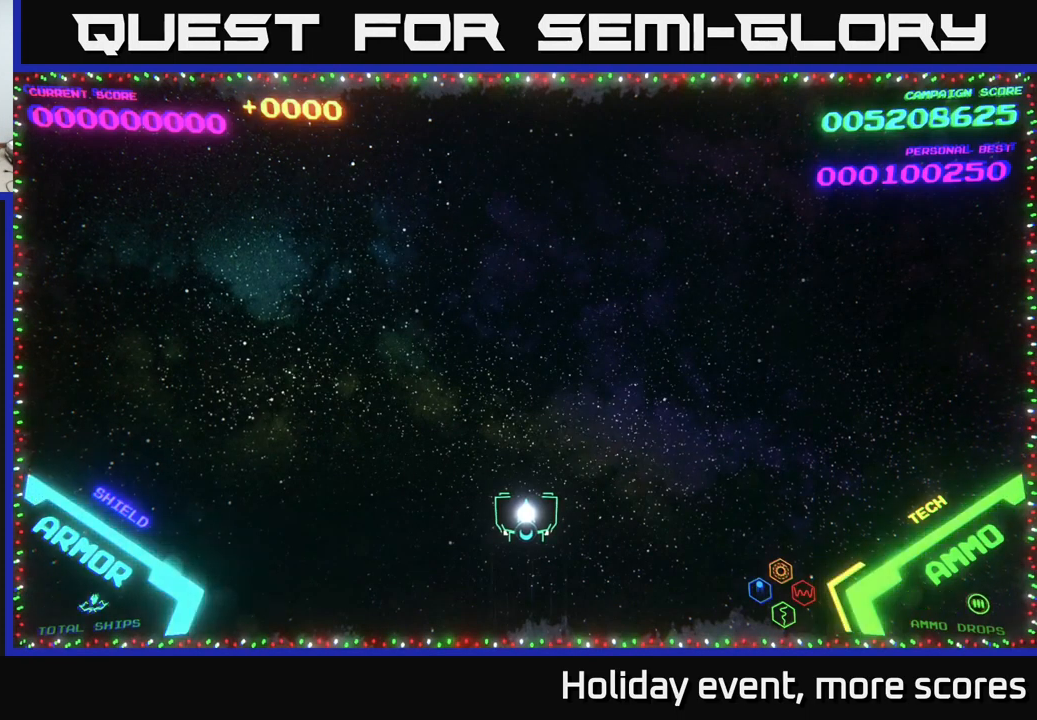
{"buttons": [], "left_stick": "up", "right_stick": "center", "events": [[467, "left_stick", "up"]]}
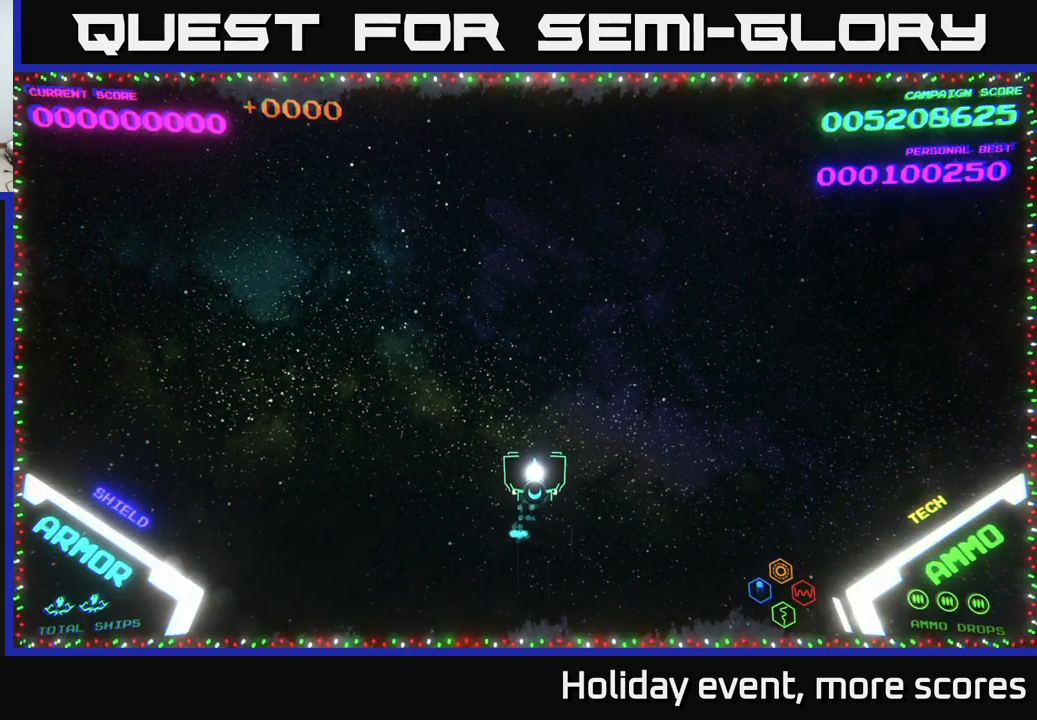
{"buttons": [], "left_stick": "down", "right_stick": "center", "events": [[384, "left_stick", "center"], [434, "left_stick", "down"]]}
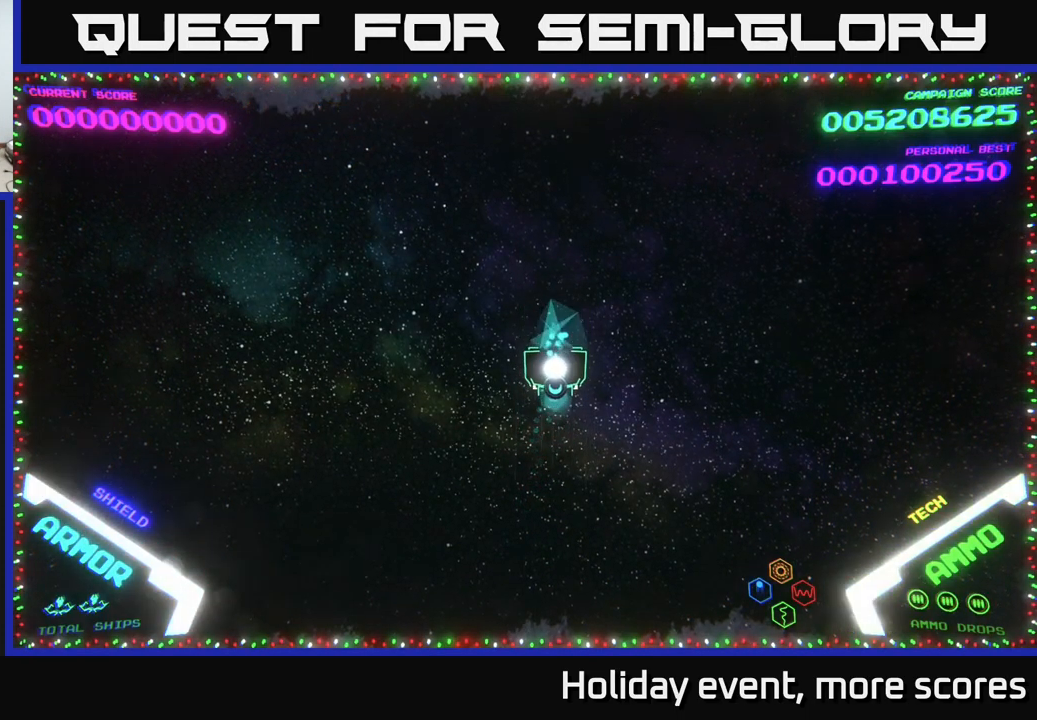
{"buttons": [], "left_stick": "center", "right_stick": "center", "events": [[217, "left_stick", "right"], [450, "left_stick", "center"]]}
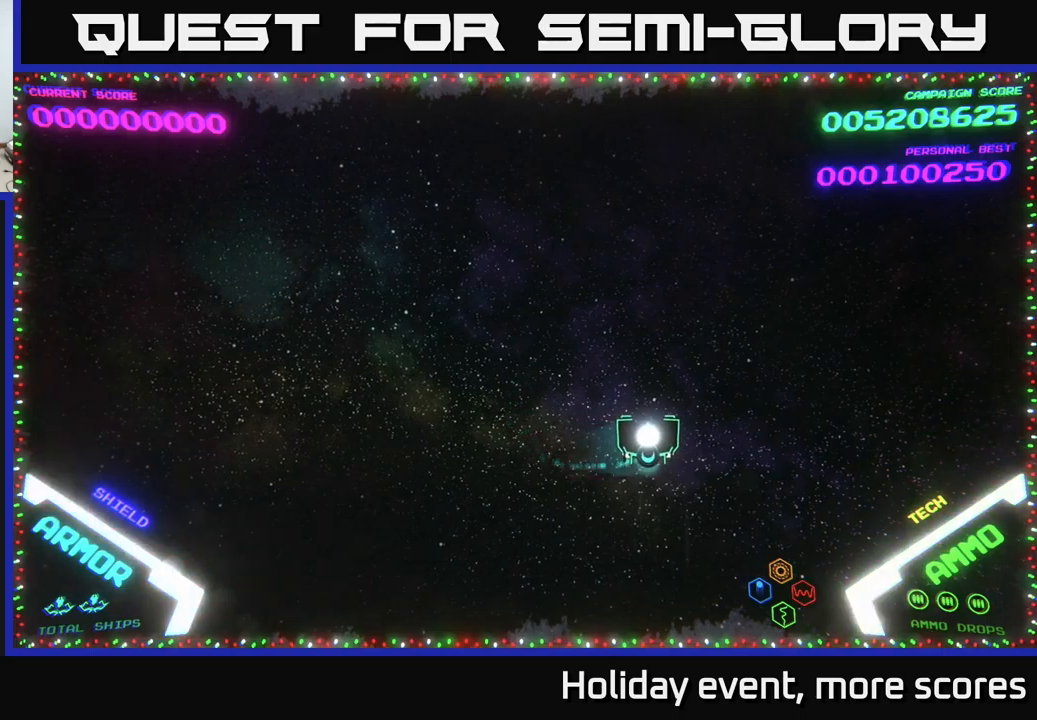
{"buttons": [], "left_stick": "right", "right_stick": "center", "events": [[483, "left_stick", "right"]]}
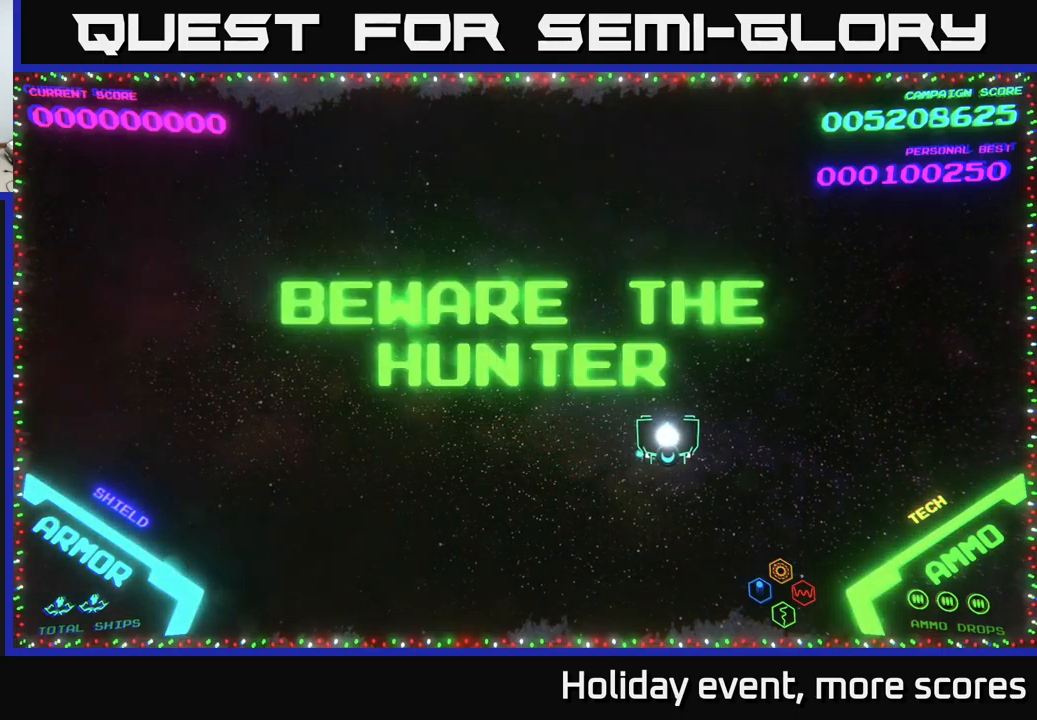
{"buttons": [], "left_stick": "center", "right_stick": "center", "events": [[233, "left_stick", "down-left"], [433, "left_stick", "center"]]}
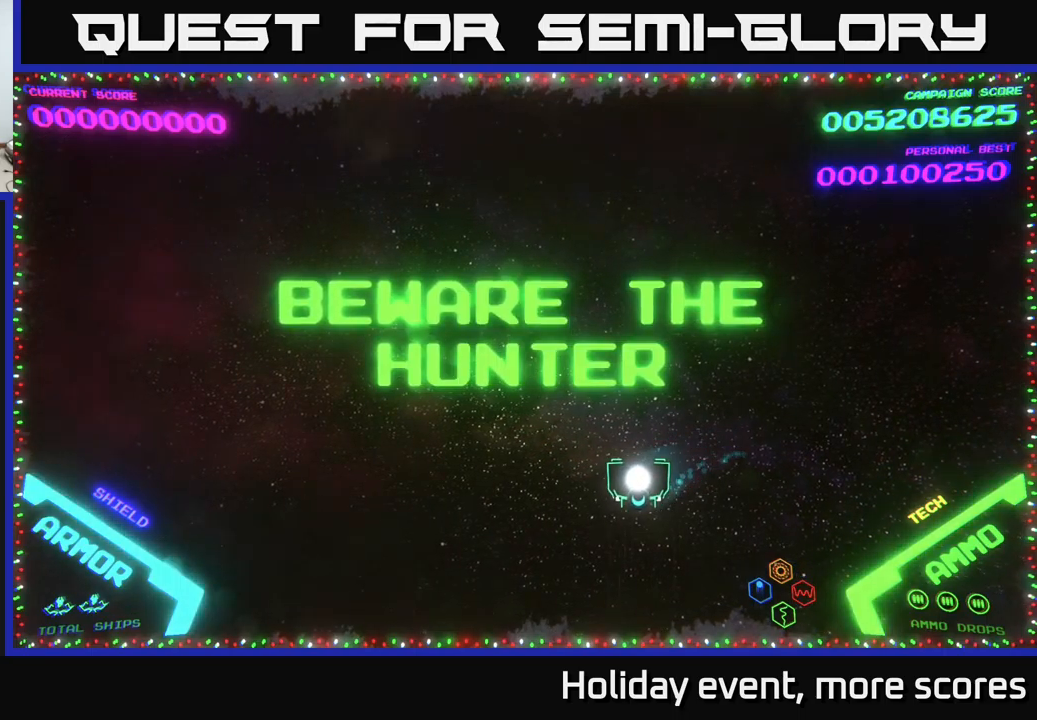
{"buttons": [], "left_stick": "center", "right_stick": "center", "events": []}
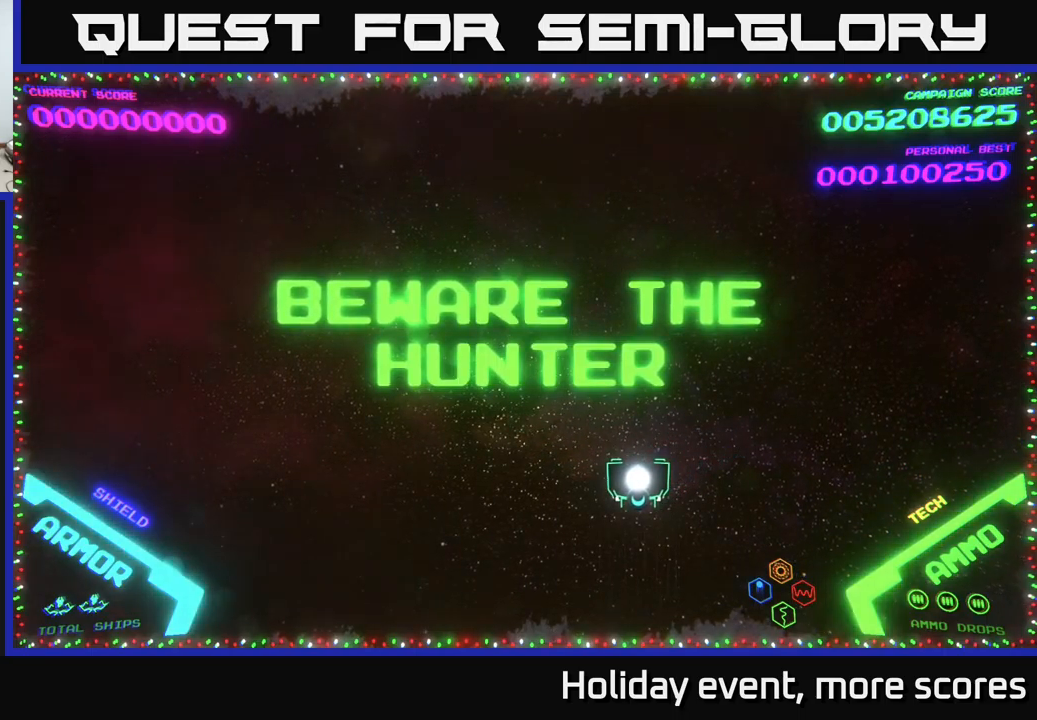
{"buttons": [], "left_stick": "center", "right_stick": "center", "events": []}
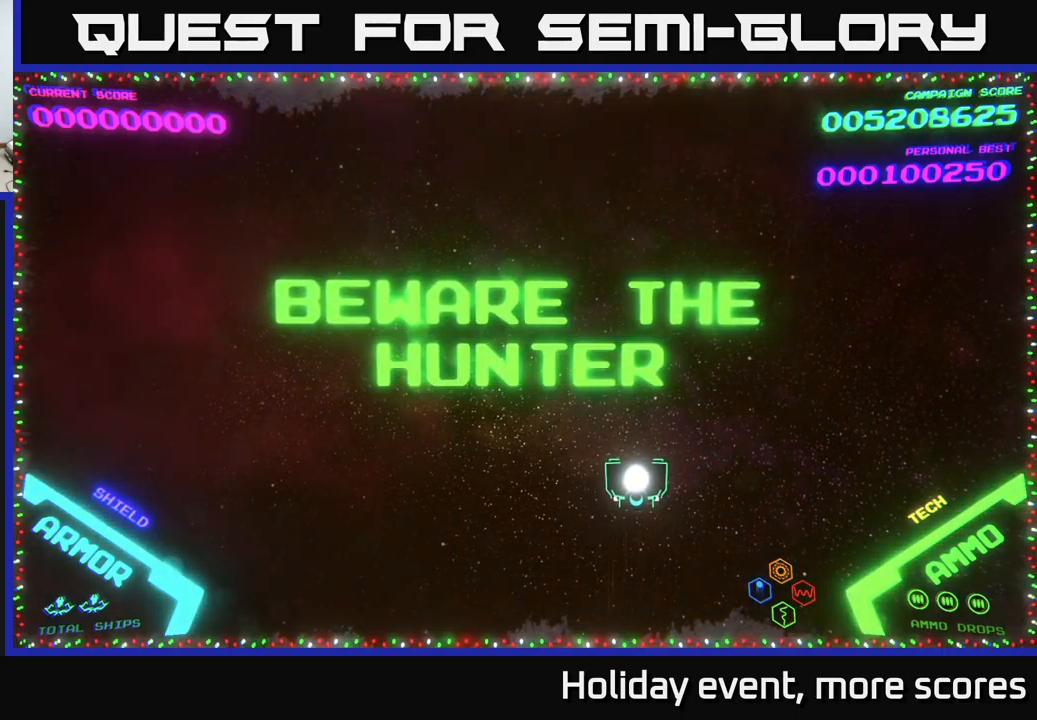
{"buttons": [], "left_stick": "center", "right_stick": "center", "events": []}
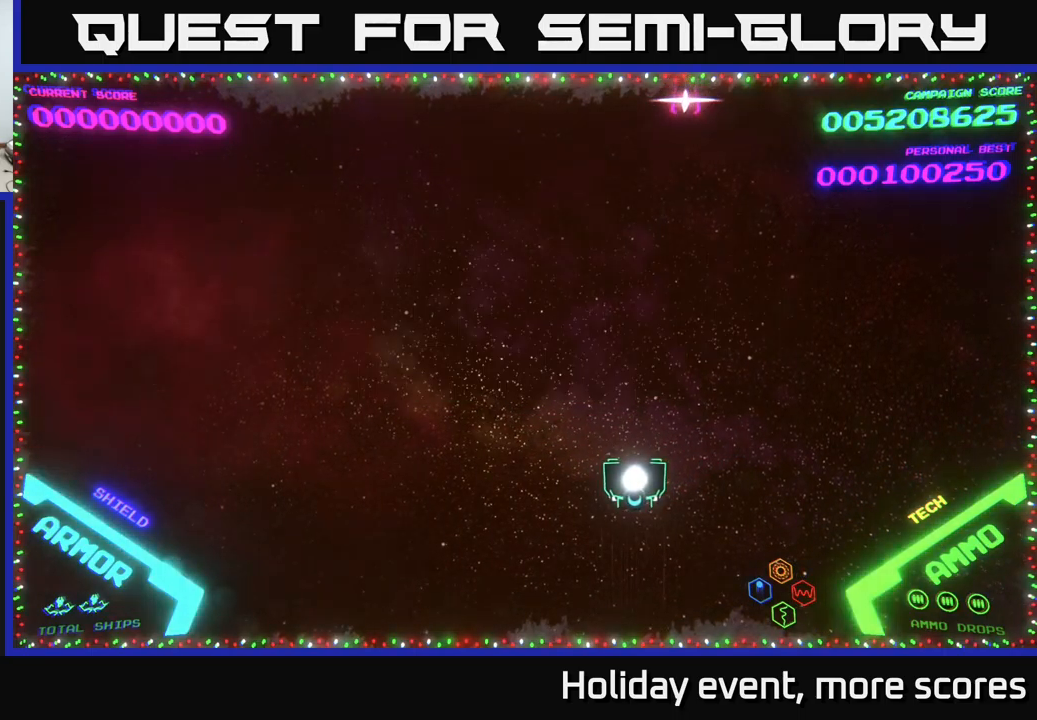
{"buttons": [], "left_stick": "left", "right_stick": "center", "events": [[466, "left_stick", "left"]]}
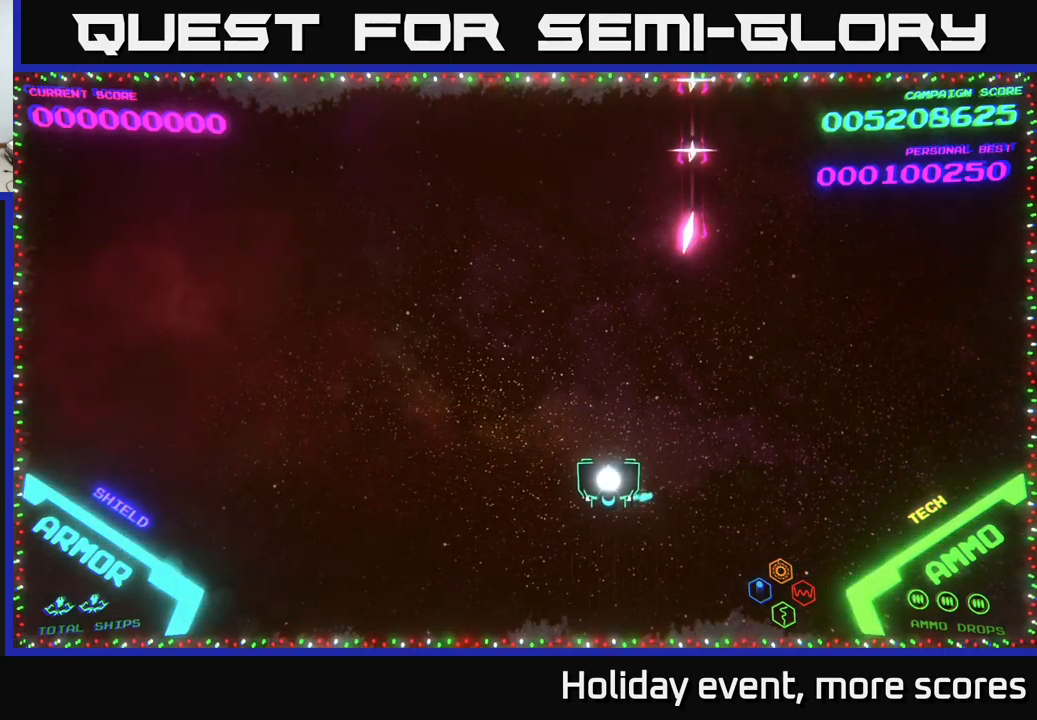
{"buttons": [], "left_stick": "up-right", "right_stick": "center", "events": [[150, "left_stick", "up-left"], [333, "left_stick", "up"], [500, "left_stick", "up-right"]]}
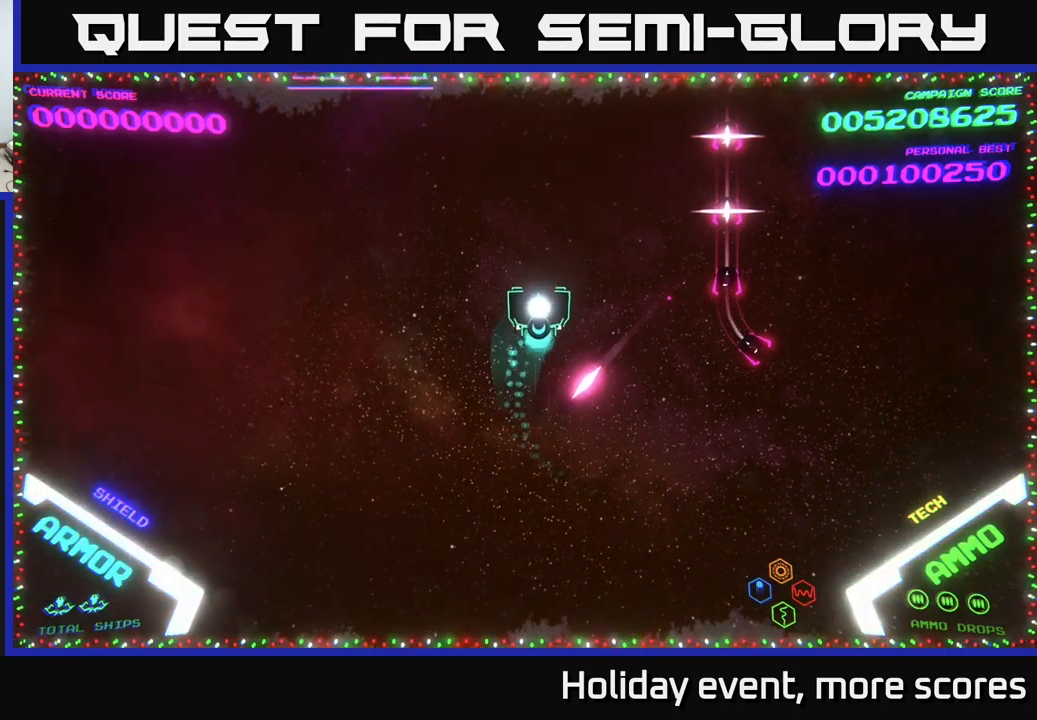
{"buttons": [], "left_stick": "center", "right_stick": "center", "events": [[366, "left_stick", "center"]]}
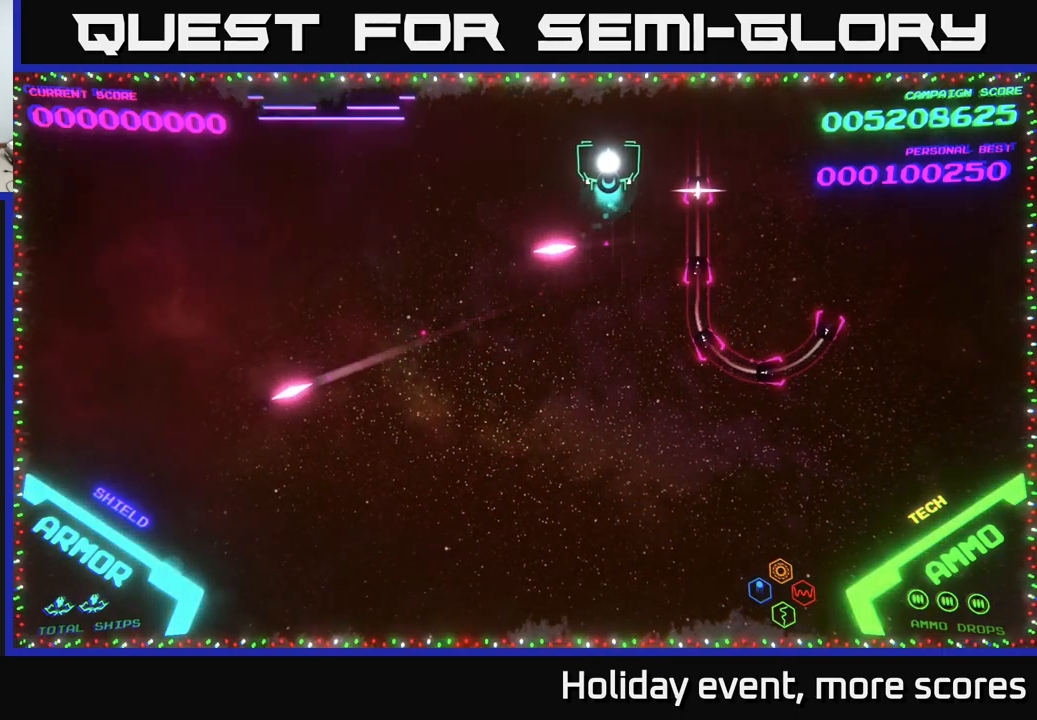
{"buttons": [], "left_stick": "center", "right_stick": "center", "events": []}
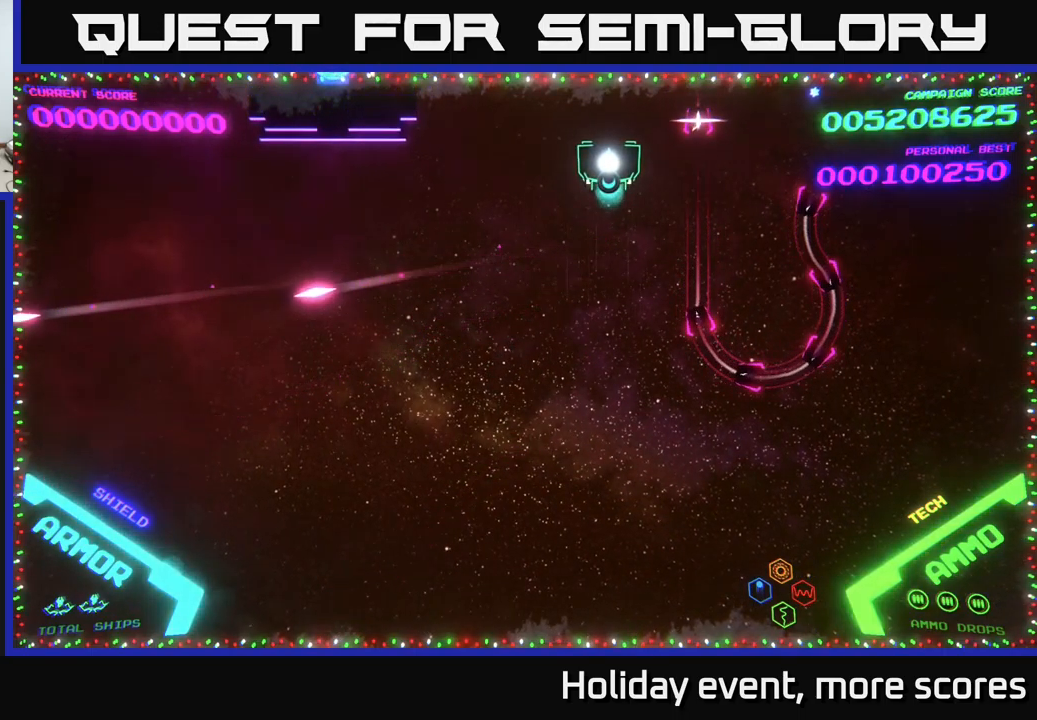
{"buttons": [], "left_stick": "center", "right_stick": "center", "events": []}
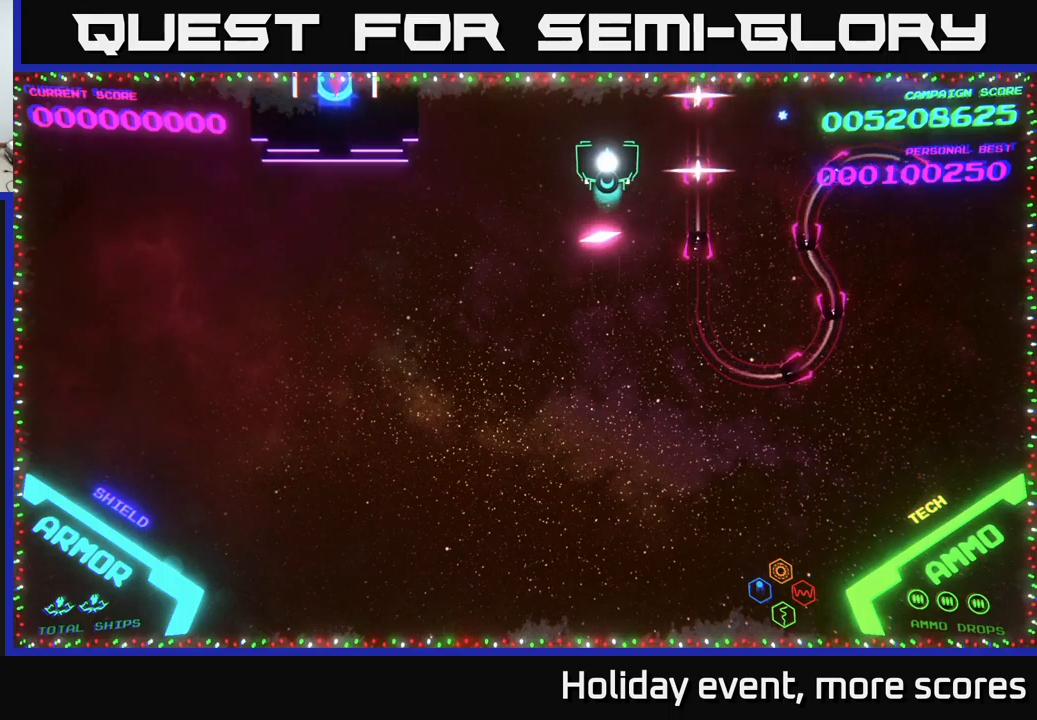
{"buttons": [], "left_stick": "center", "right_stick": "center", "events": []}
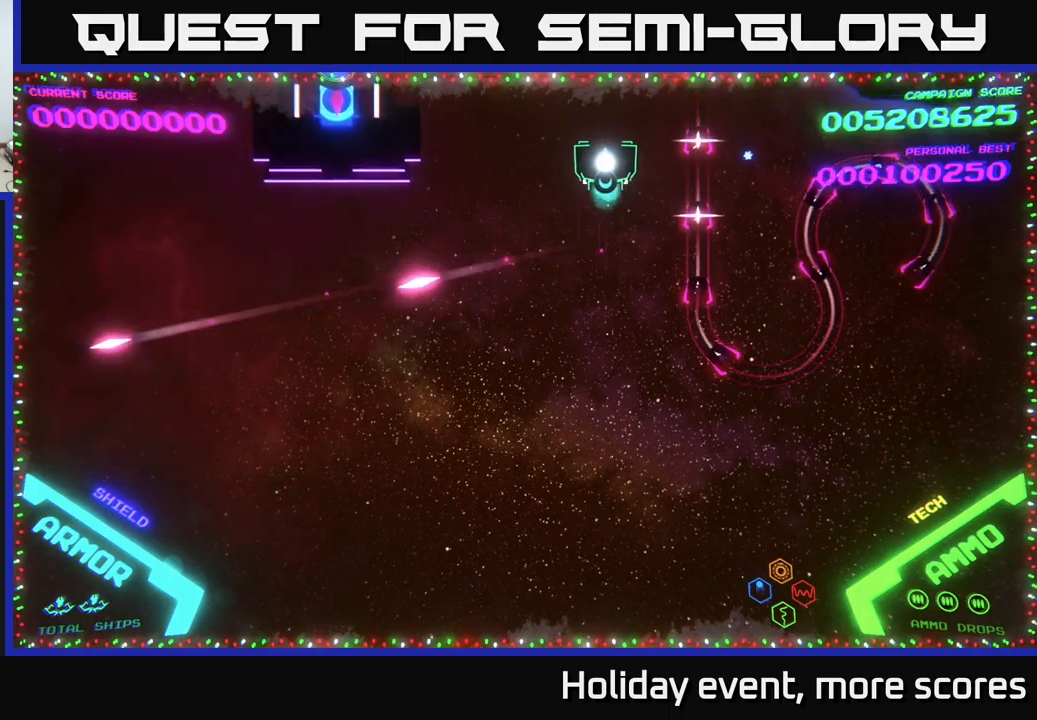
{"buttons": [], "left_stick": "center", "right_stick": "center", "events": []}
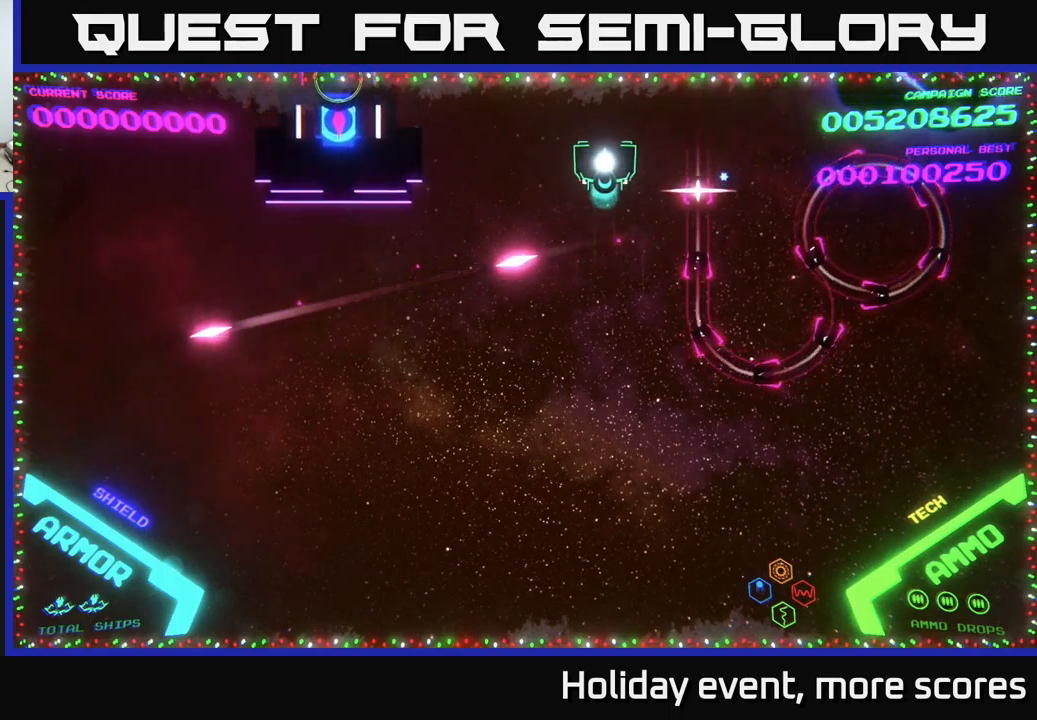
{"buttons": [], "left_stick": "center", "right_stick": "center", "events": []}
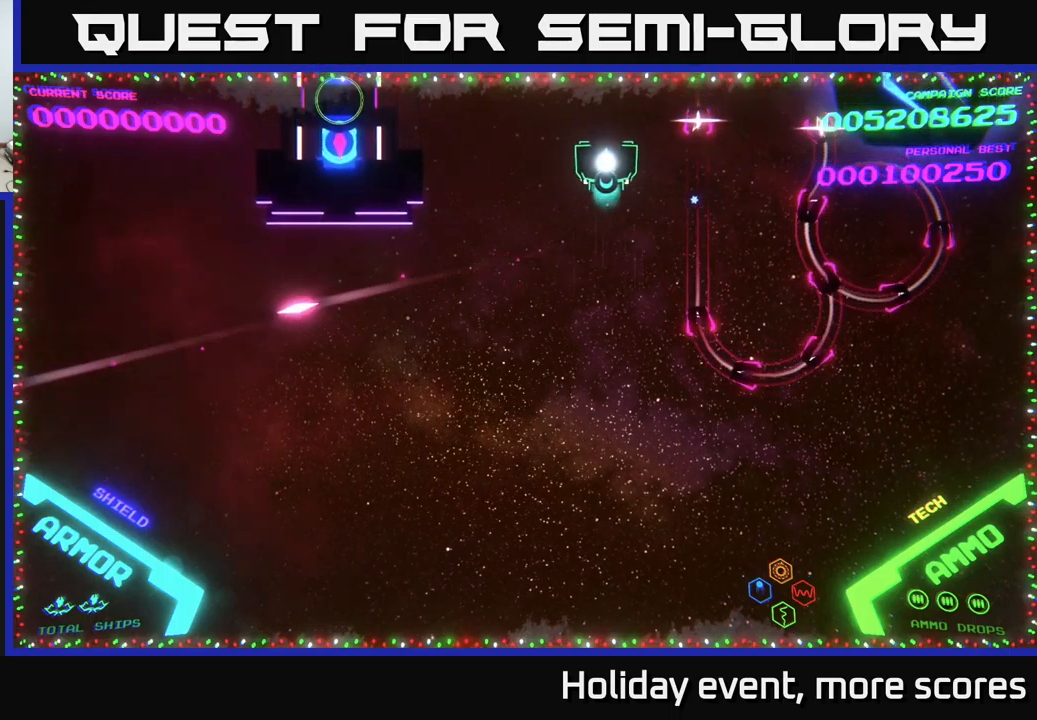
{"buttons": ["B"], "left_stick": "down", "right_stick": "center", "events": [[150, "B", "down"], [150, "left_stick", "down"]]}
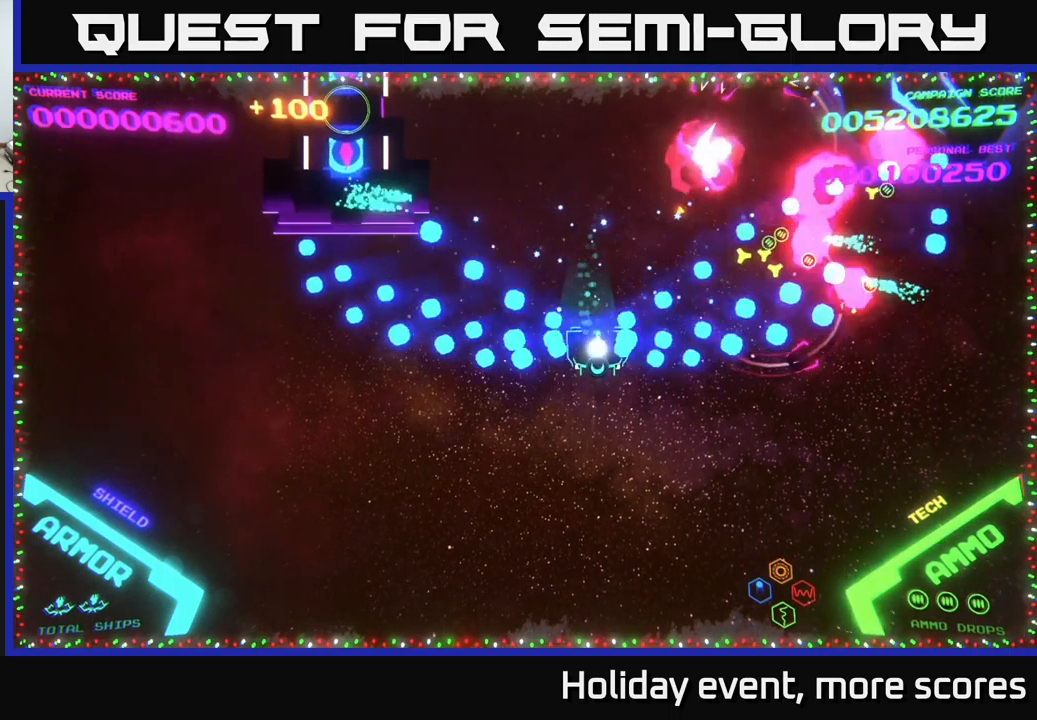
{"buttons": ["A"], "left_stick": "up-right", "right_stick": "center", "events": [[17, "left_stick", "down-right"], [67, "B", "up"], [167, "B", "down"], [167, "left_stick", "right"], [217, "B", "up"], [383, "B", "down"], [417, "B", "up"], [417, "left_stick", "up-right"], [500, "A", "down"]]}
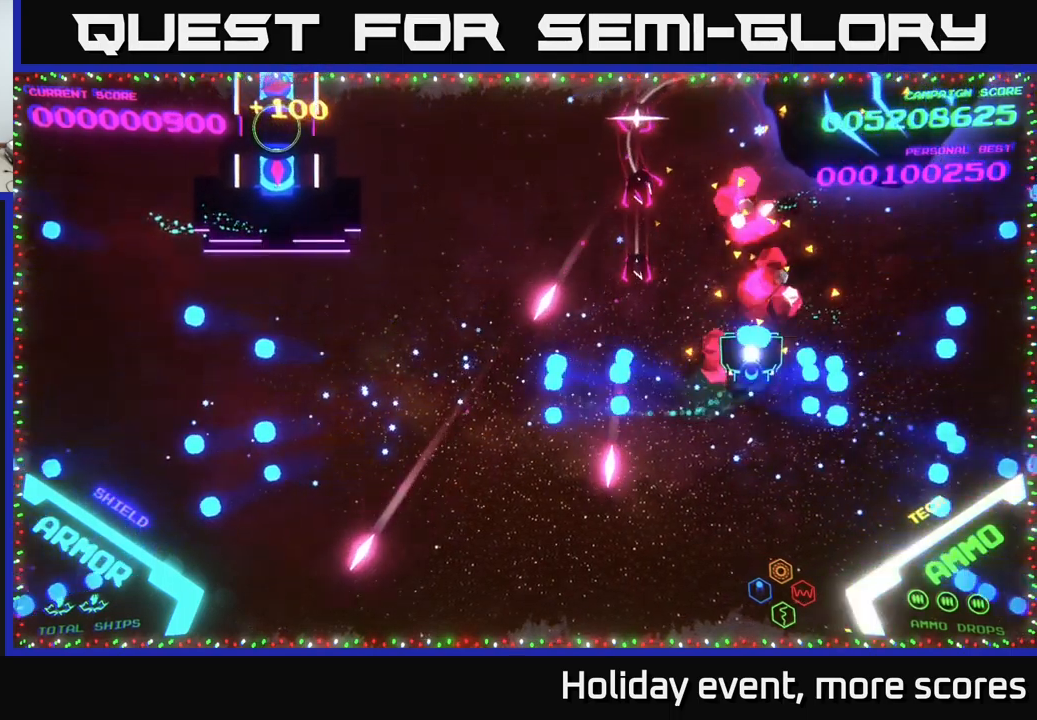
{"buttons": ["B"], "left_stick": "left", "right_stick": "center", "events": [[167, "A", "up"], [200, "left_stick", "up-left"], [217, "B", "down"], [367, "left_stick", "left"]]}
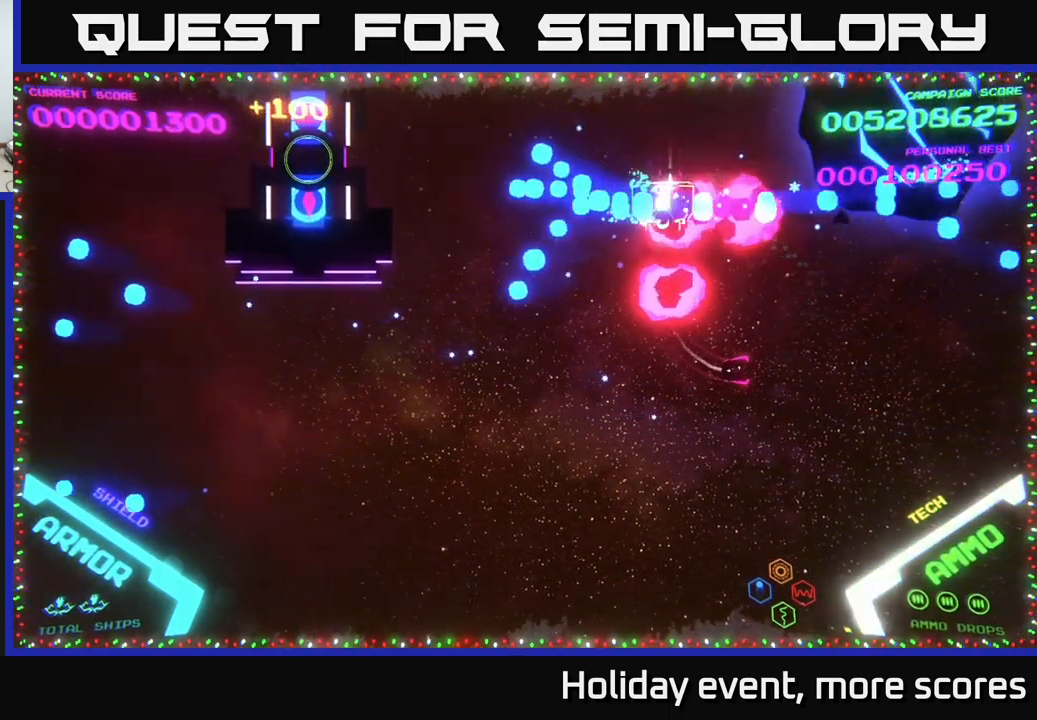
{"buttons": ["B"], "left_stick": "down-right", "right_stick": "center", "events": [[33, "left_stick", "up-left"], [250, "left_stick", "center"], [300, "left_stick", "down"], [500, "left_stick", "down-right"]]}
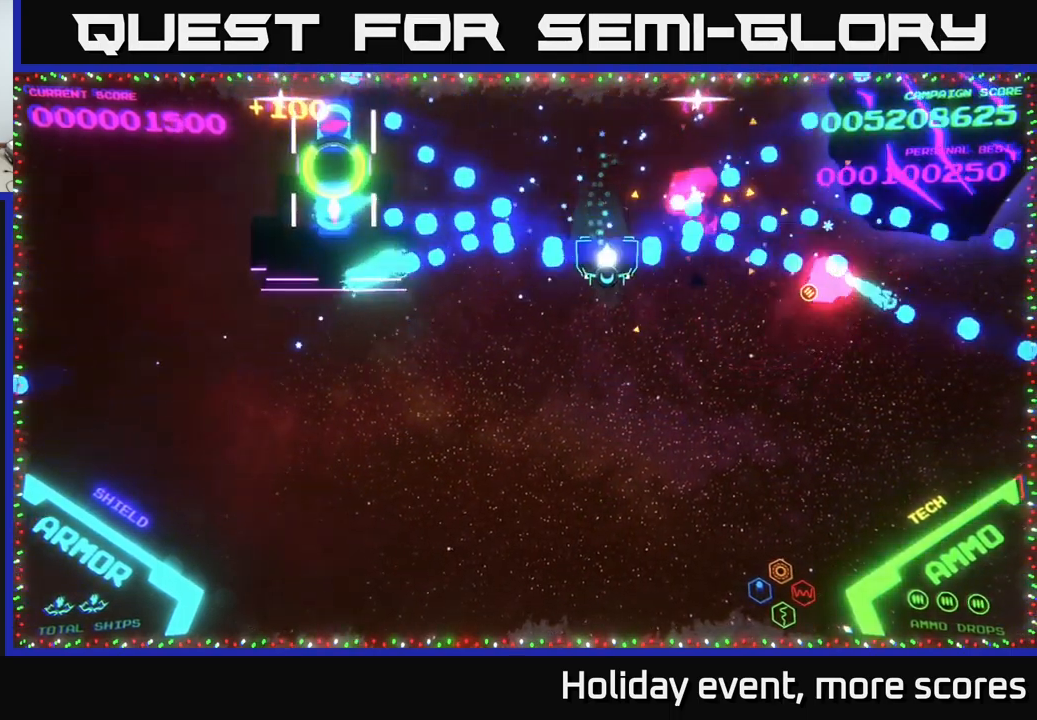
{"buttons": [], "left_stick": "right", "right_stick": "center", "events": [[250, "left_stick", "down"], [317, "B", "up"], [500, "left_stick", "right"]]}
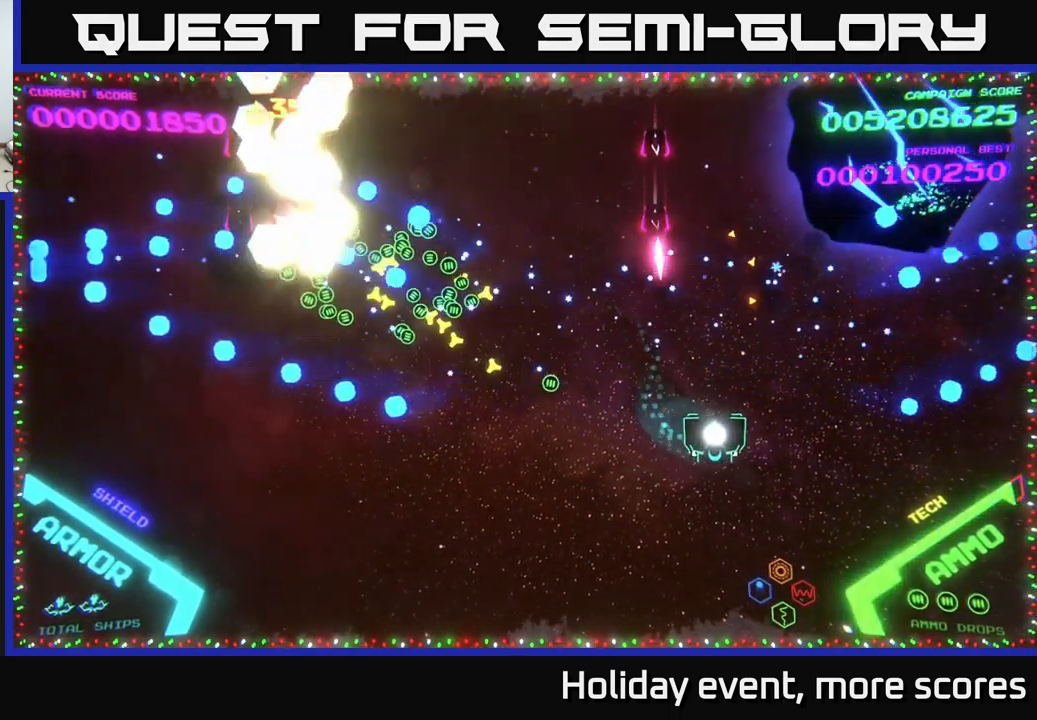
{"buttons": ["X"], "left_stick": "down", "right_stick": "center", "events": [[367, "X", "down"], [417, "X", "up"], [433, "left_stick", "down"], [467, "X", "down"]]}
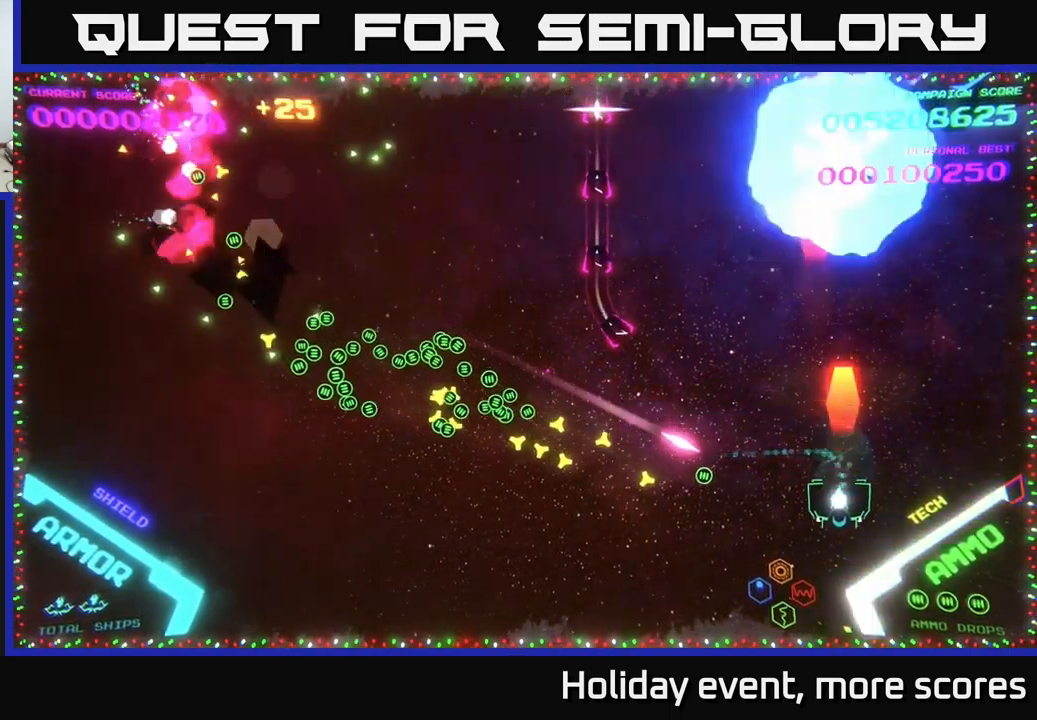
{"buttons": [], "left_stick": "left", "right_stick": "center", "events": [[50, "X", "up"], [67, "left_stick", "down-left"], [100, "X", "down"], [133, "X", "up"], [217, "left_stick", "left"]]}